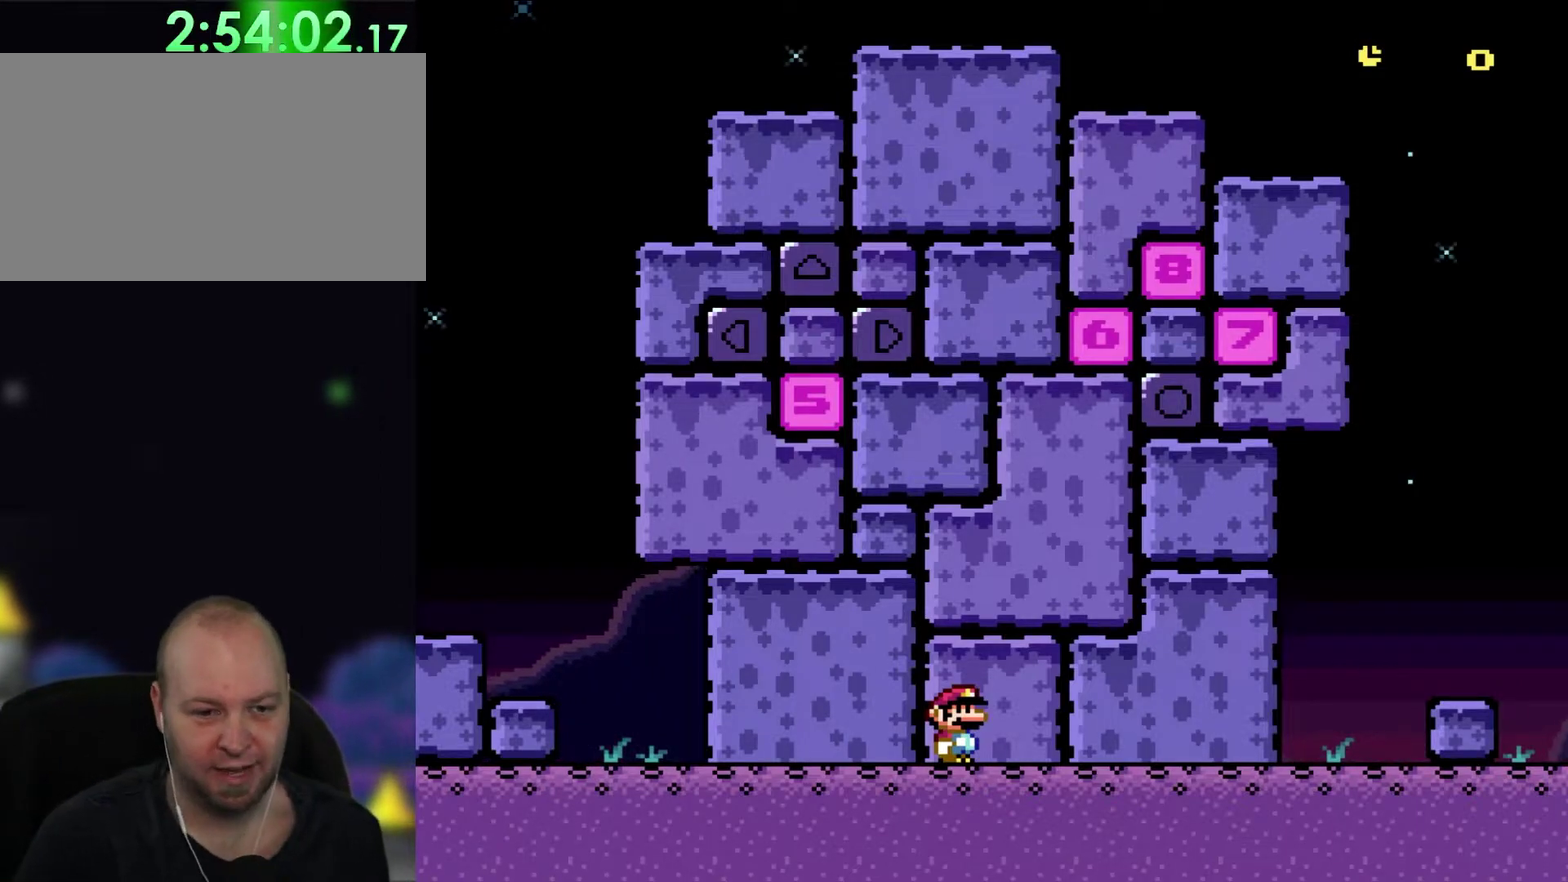
Gameplay with a controller (Nintendo layout); each line is a JSON object with the inputs held at the frame after it. "events" lists button and stick changes between this image and that frame as [ms after this image, input, new state], when the widget could be followed in between. Not read: L3 R3.
{"buttons": ["Y", "DPAD_RIGHT"], "events": [[283, "DPAD_RIGHT", "down"], [317, "Y", "down"]]}
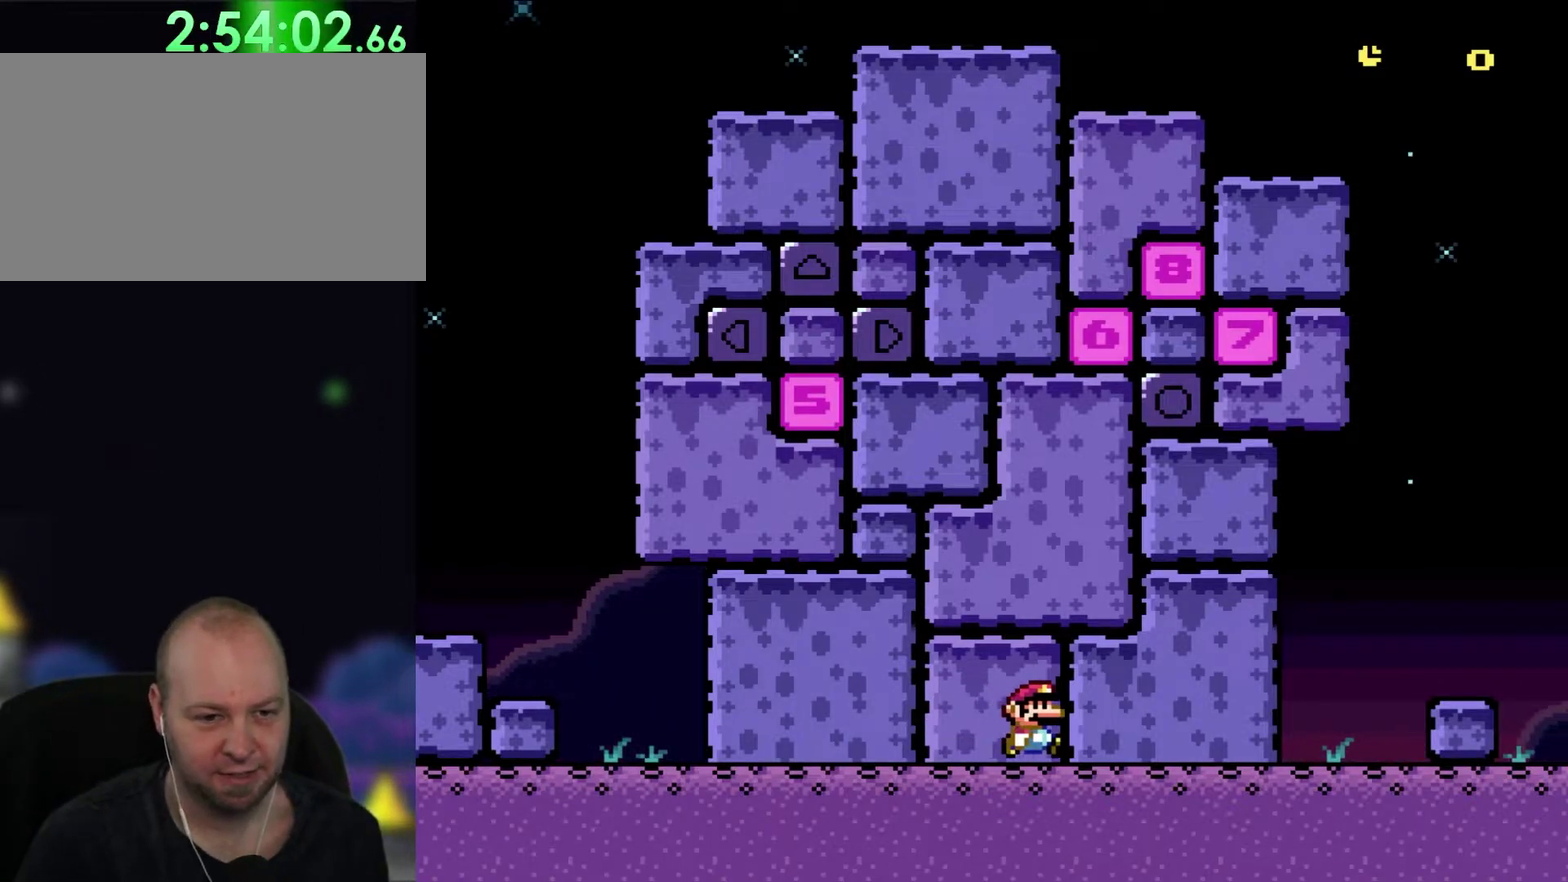
{"buttons": ["Y", "DPAD_UP", "DPAD_LEFT"], "events": [[317, "DPAD_UP", "down"], [383, "DPAD_RIGHT", "up"], [417, "DPAD_LEFT", "down"]]}
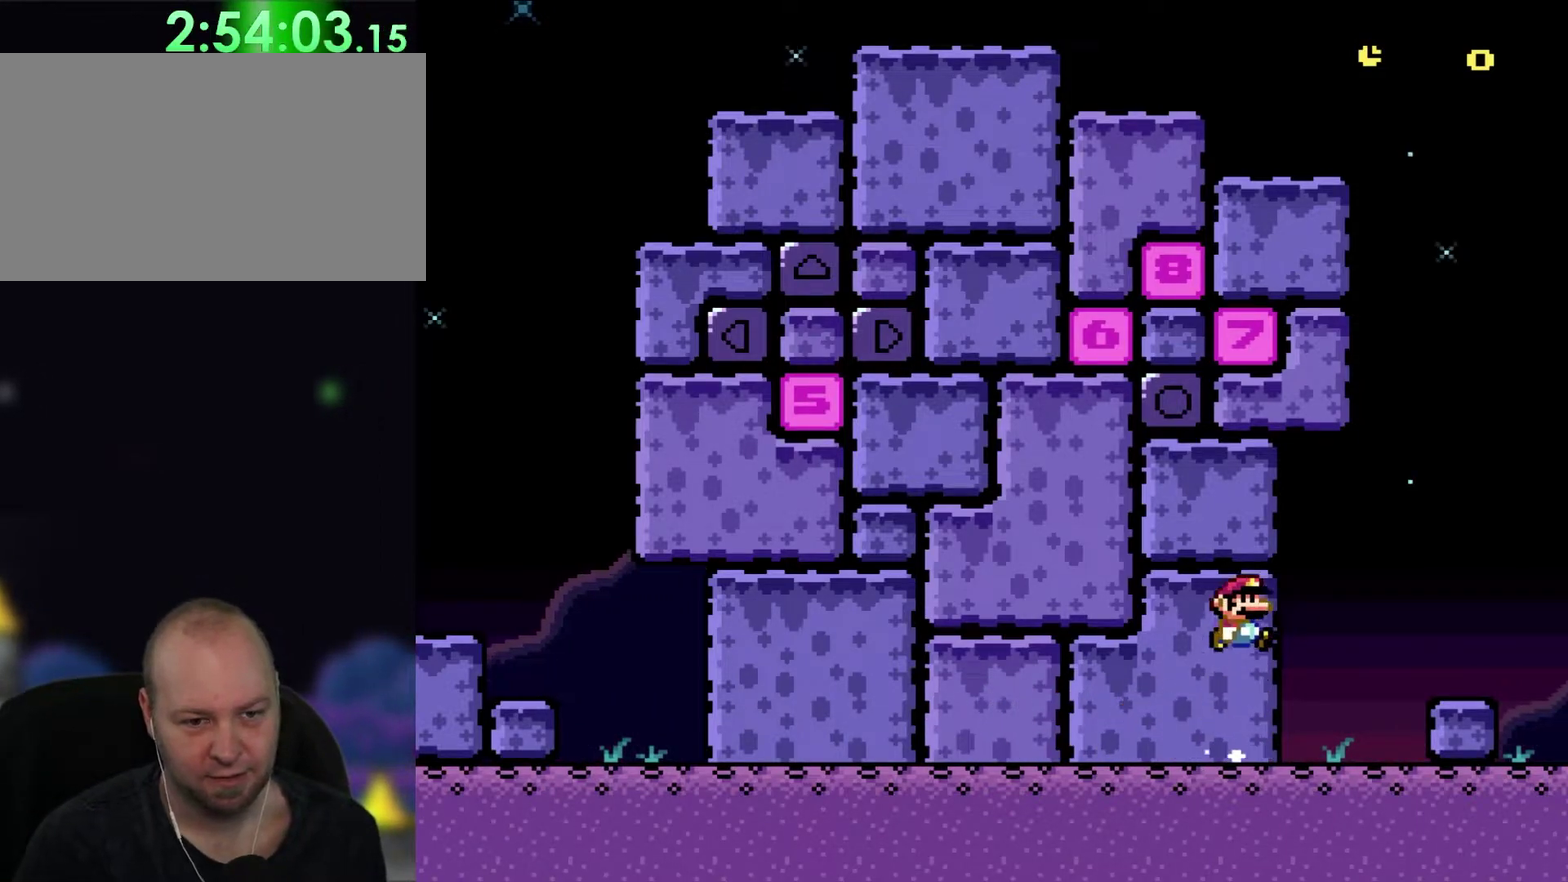
{"buttons": ["B", "X", "Y", "DPAD_RIGHT"], "events": [[17, "B", "down"], [50, "DPAD_LEFT", "up"], [50, "X", "down"], [50, "Y", "up"], [83, "DPAD_RIGHT", "down"], [117, "A", "down"], [117, "DPAD_UP", "up"], [450, "A", "up"], [483, "Y", "down"]]}
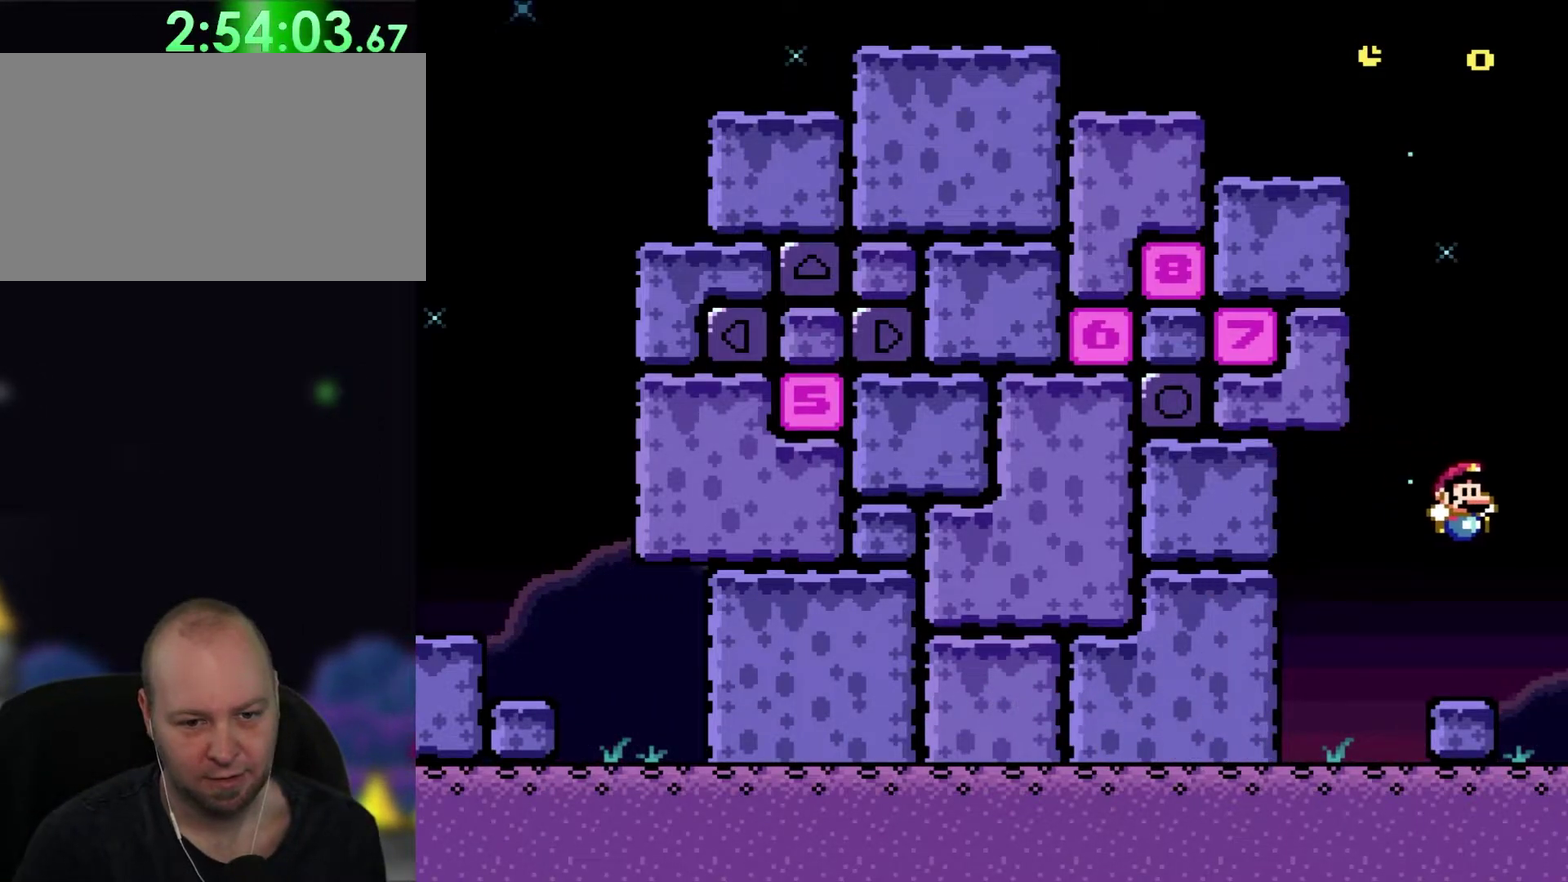
{"buttons": ["B", "X", "Y", "DPAD_RIGHT"], "events": []}
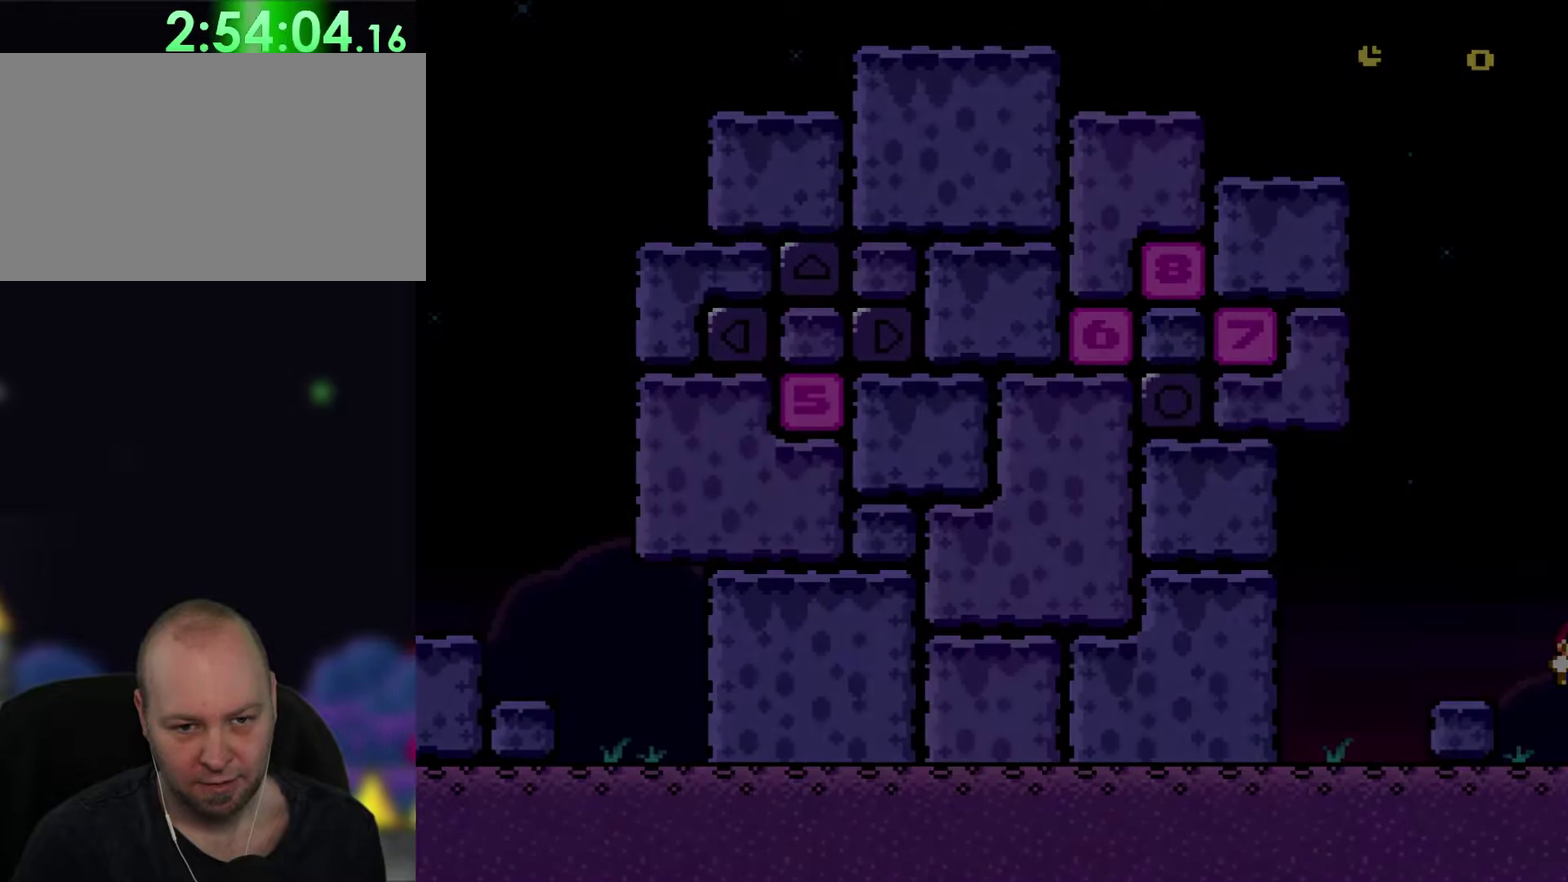
{"buttons": [], "events": [[17, "B", "up"], [50, "X", "up"], [83, "Y", "up"], [117, "DPAD_RIGHT", "up"]]}